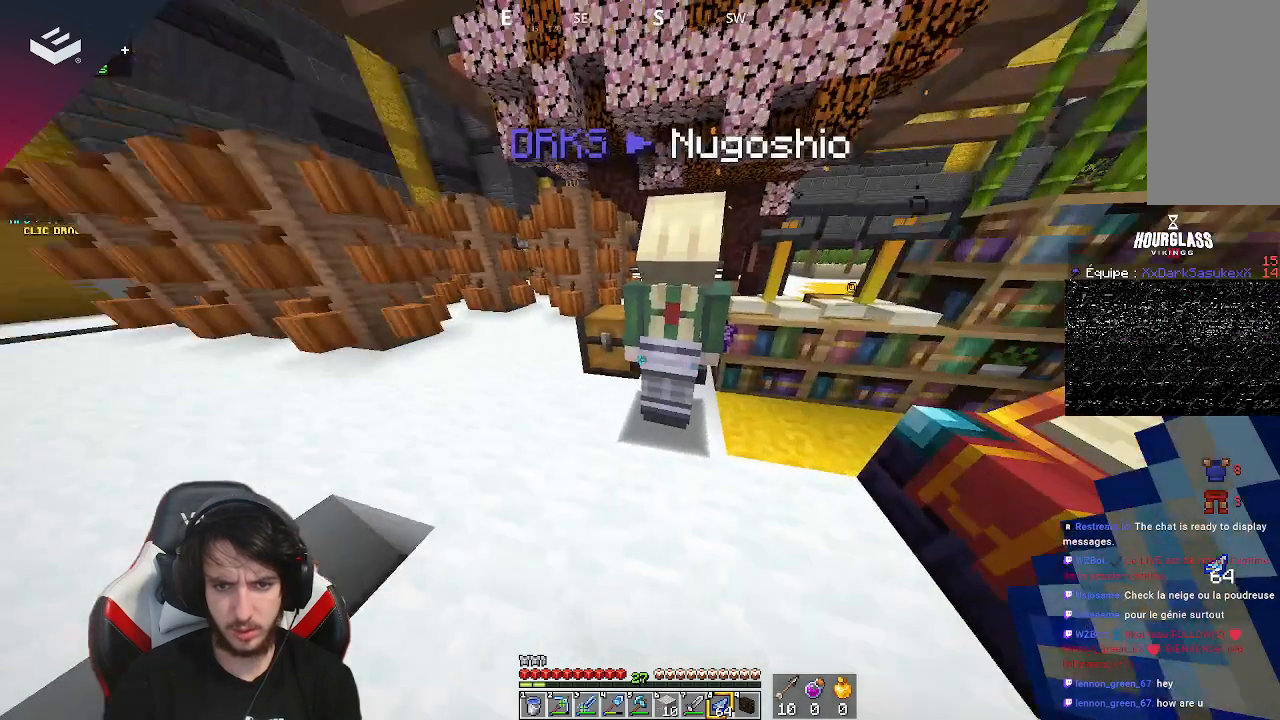
Gameplay with keyboard and mouse; each line is a JSON object with the keys and mouse buttons held at the frame after it. "events" lists presses ("down") and releases ("up") of "a", "d", "s", "space", "w", "mouse_left" and "mouse_right" between this image and that frame as [ms after this image, input, new state], when the widget could be followed in between. "mouse_left", "mouse_right" = the "left", "right" buttons of the "mouse" list. No other keys are recorded. Fast repeated clicks can show as one long hold. Mouse movement is not recorded.
{"keys": ["w"], "mouse": []}
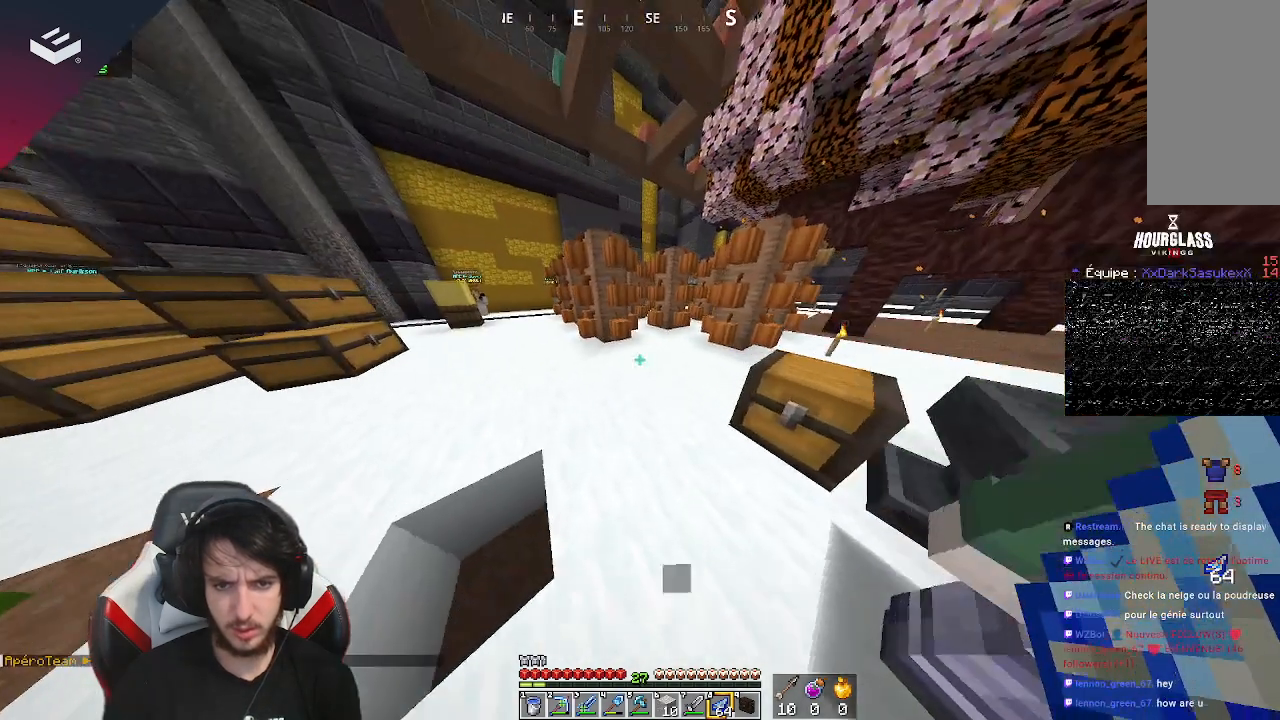
{"keys": ["w"], "mouse": [], "events": [[167, "a", "down"], [367, "a", "up"]]}
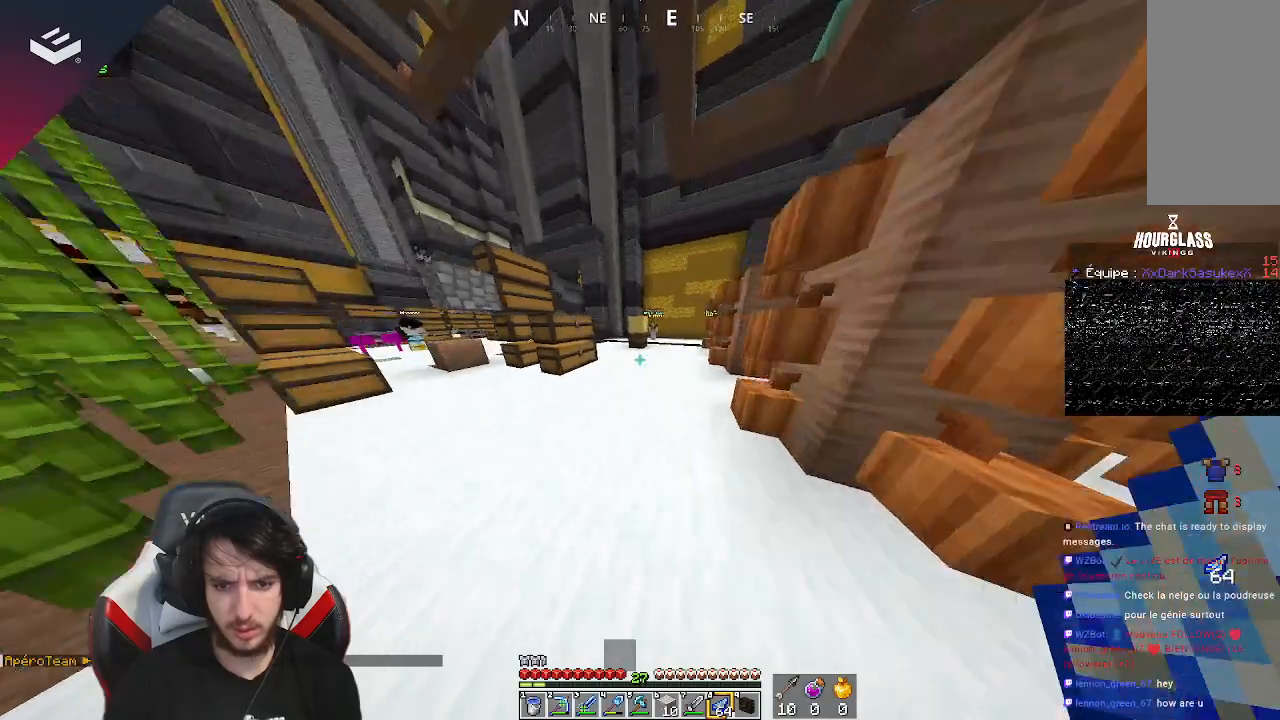
{"keys": ["d", "w"], "mouse": [], "events": [[167, "d", "down"], [167, "w", "up"], [400, "w", "down"]]}
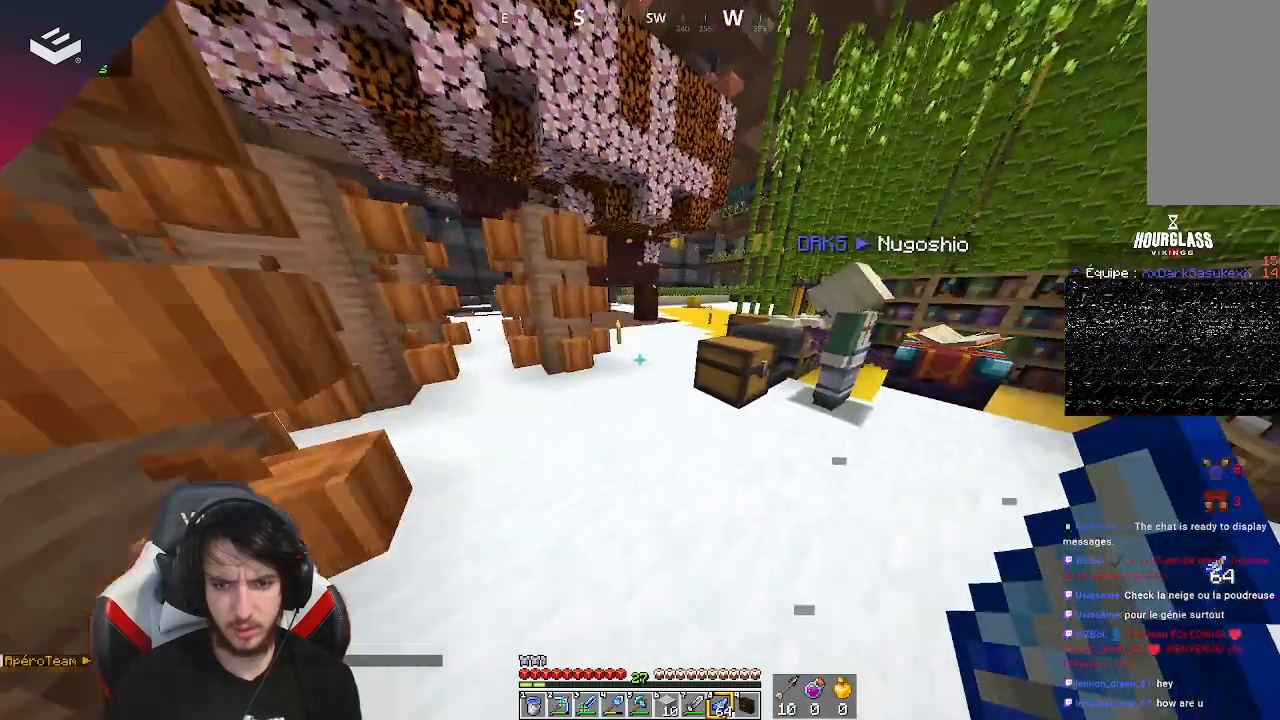
{"keys": [], "mouse": ["right"], "events": [[233, "d", "up"], [367, "w", "up"], [500, "mouse_right", "down"]]}
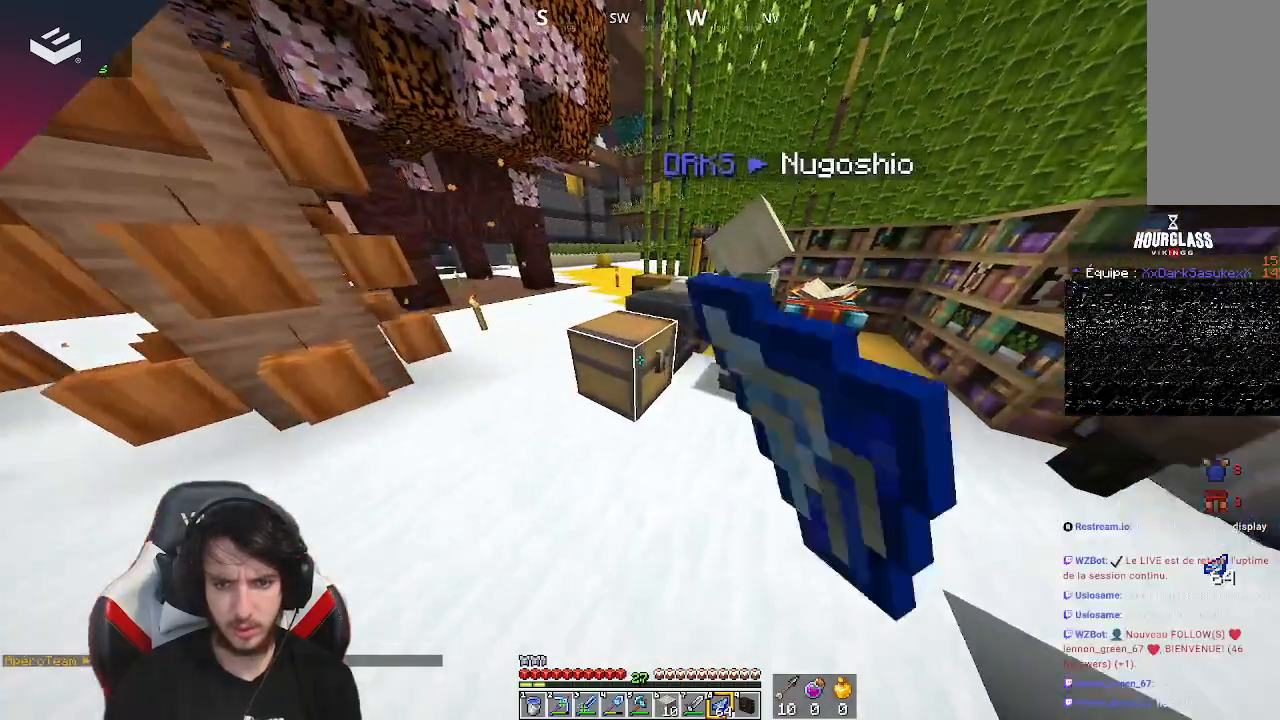
{"keys": [], "mouse": [], "events": [[33, "mouse_right", "up"]]}
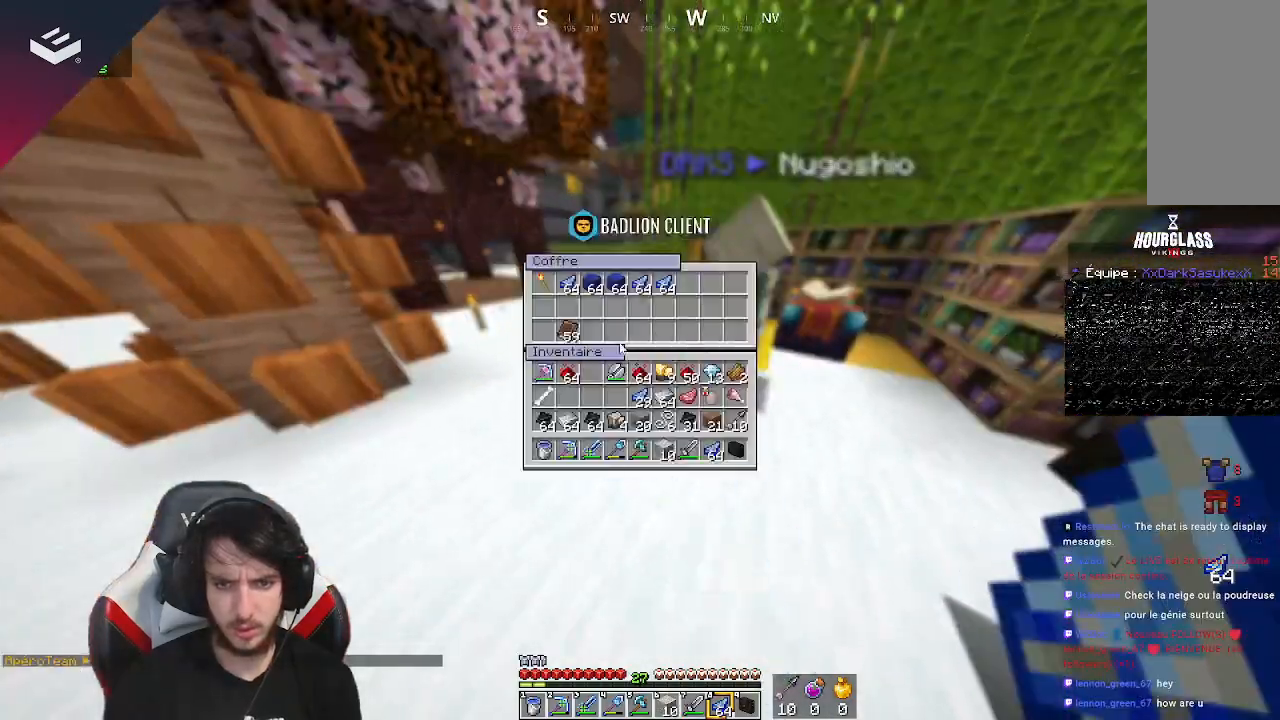
{"keys": [], "mouse": [], "events": []}
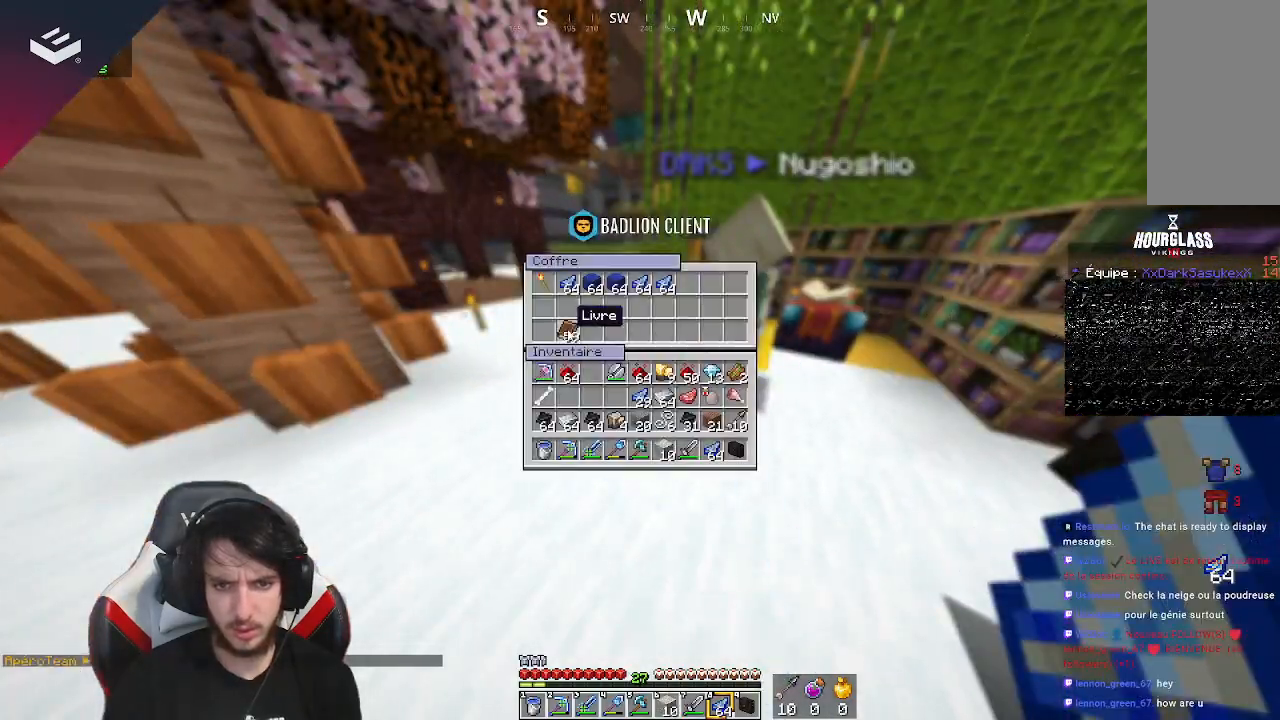
{"keys": [], "mouse": [], "events": []}
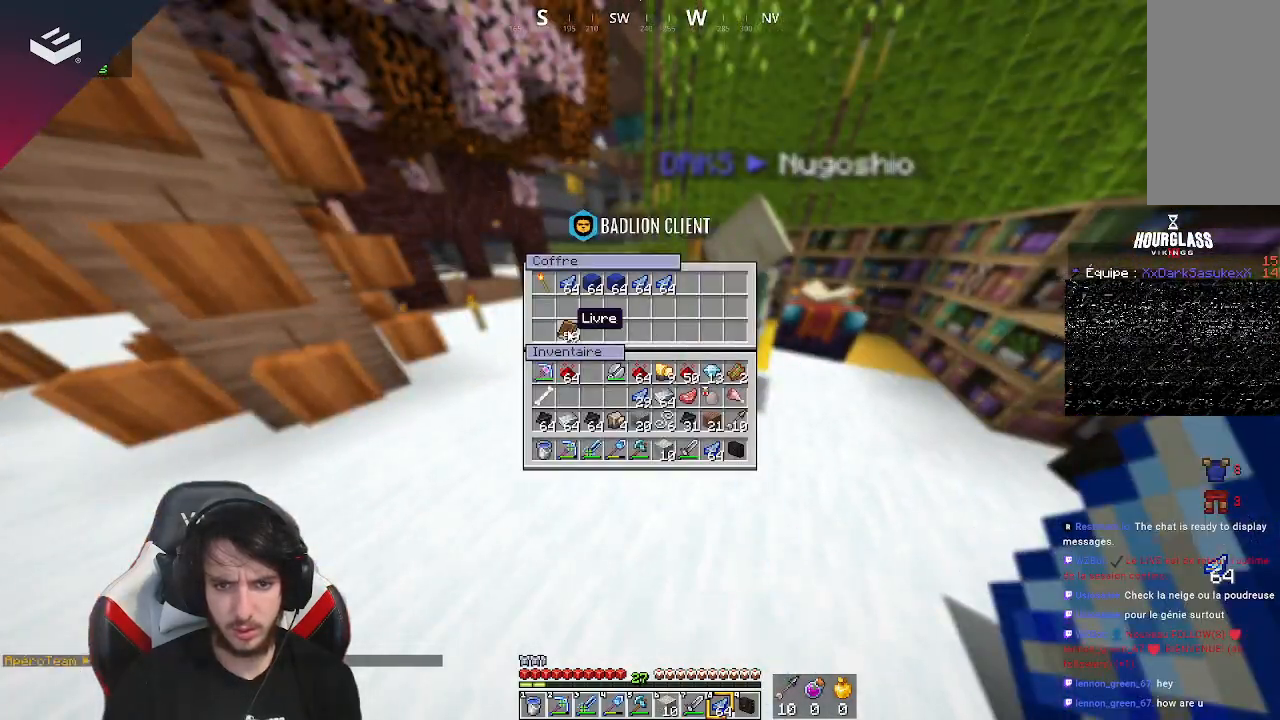
{"keys": [], "mouse": [], "events": []}
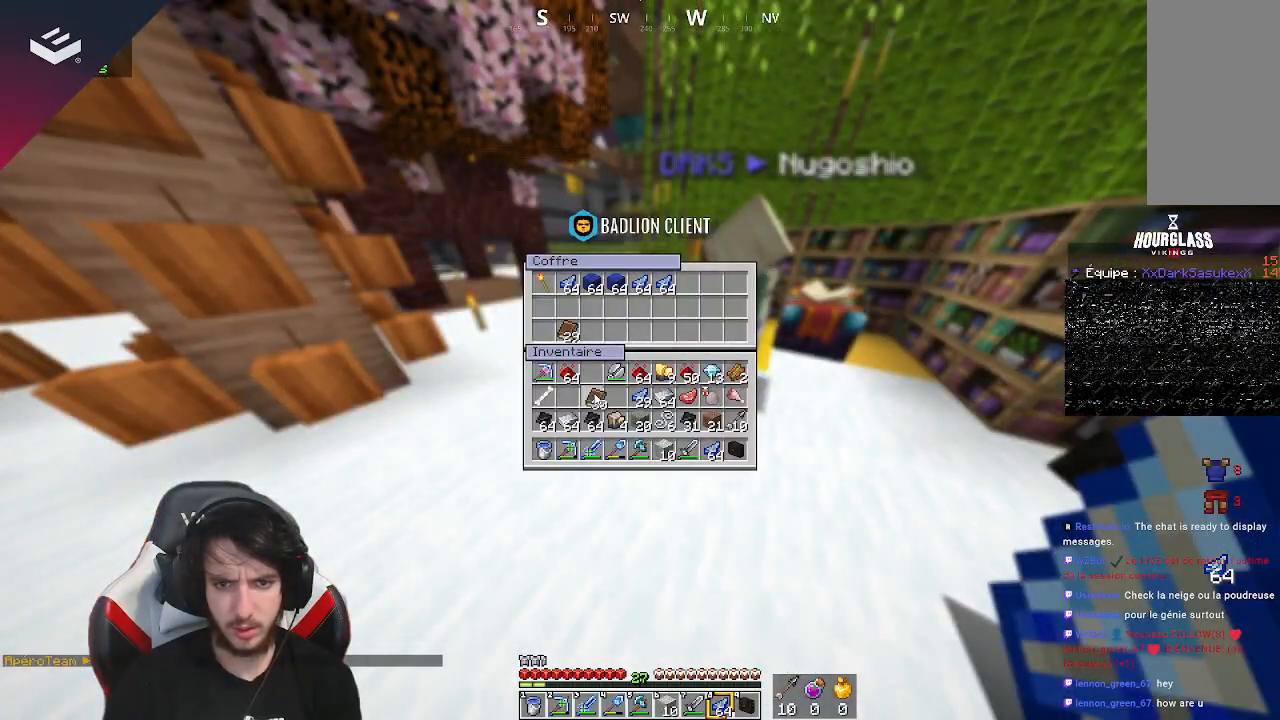
{"keys": ["w"], "mouse": [], "events": [[400, "w", "down"]]}
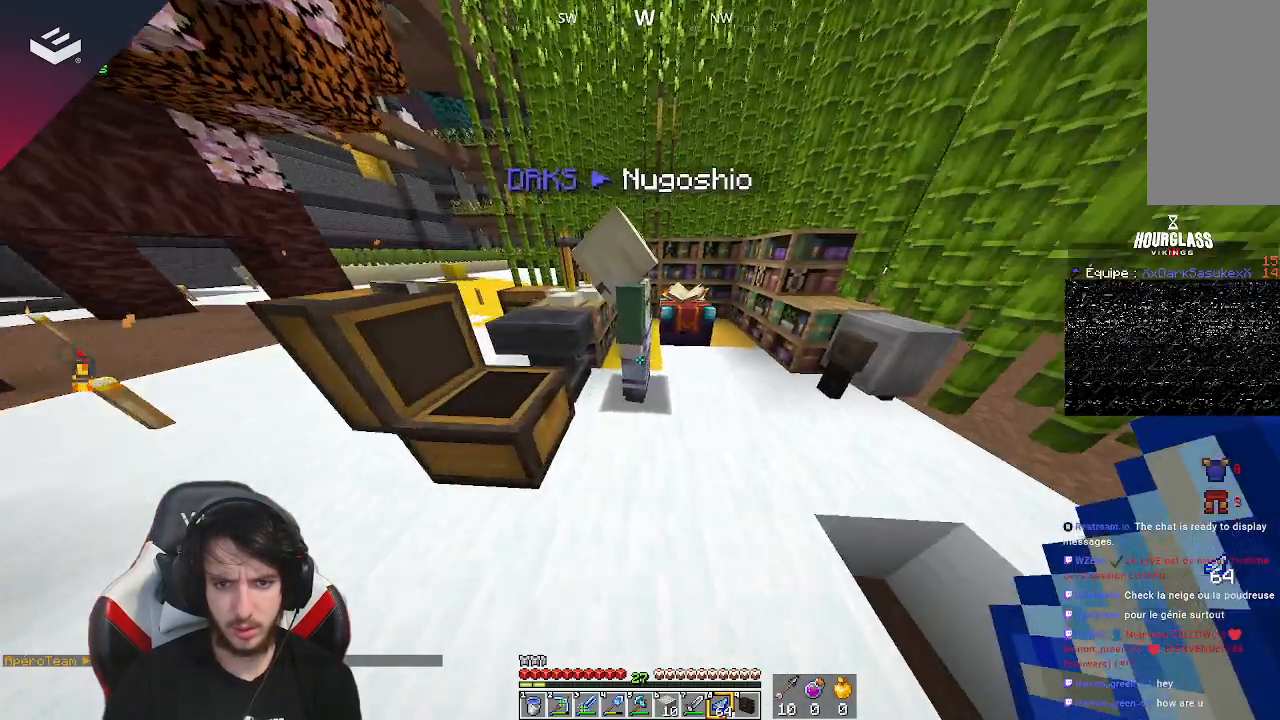
{"keys": [], "mouse": ["right"], "events": [[133, "d", "down"], [367, "d", "up"], [400, "mouse_right", "down"], [433, "w", "up"]]}
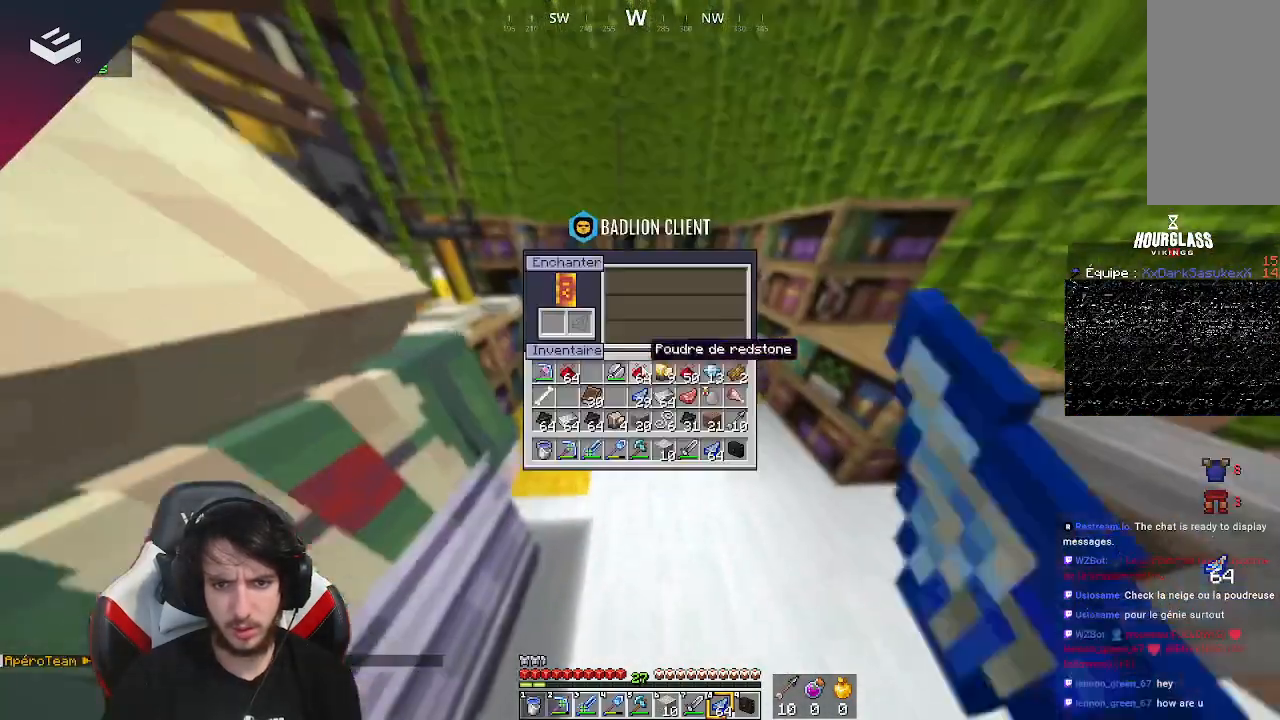
{"keys": [], "mouse": [], "events": [[67, "mouse_right", "up"]]}
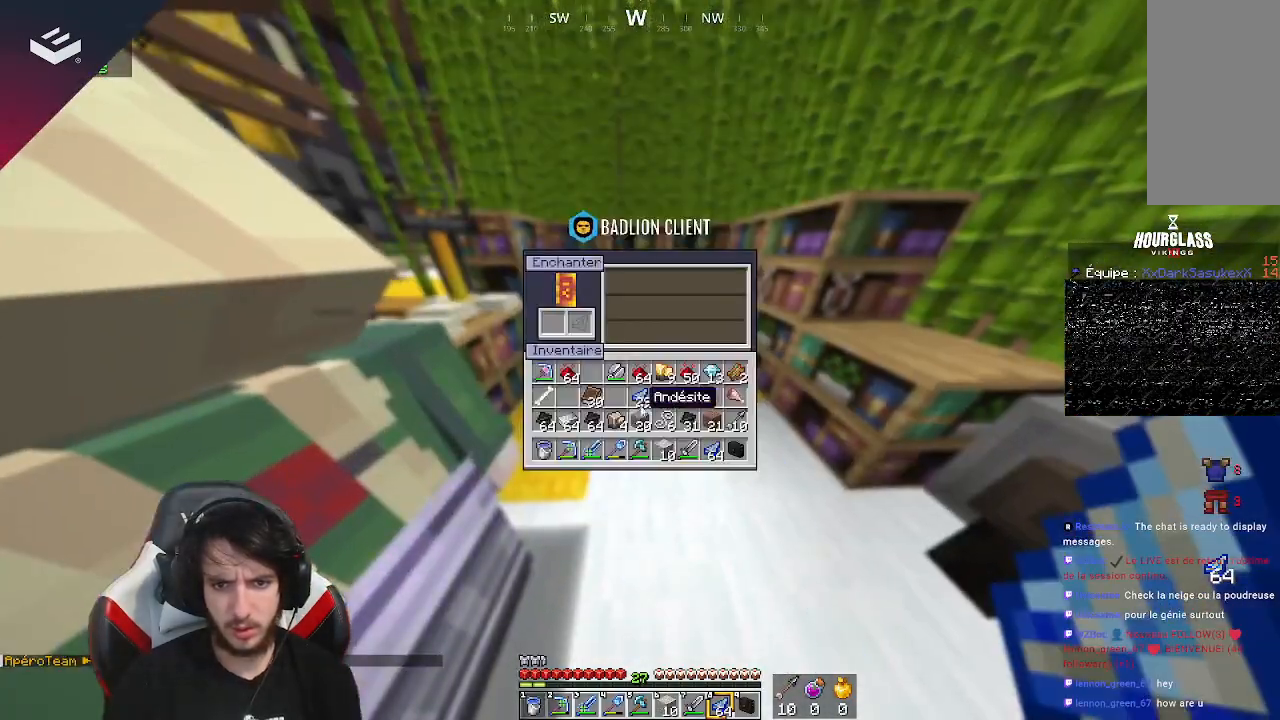
{"keys": [], "mouse": [], "events": []}
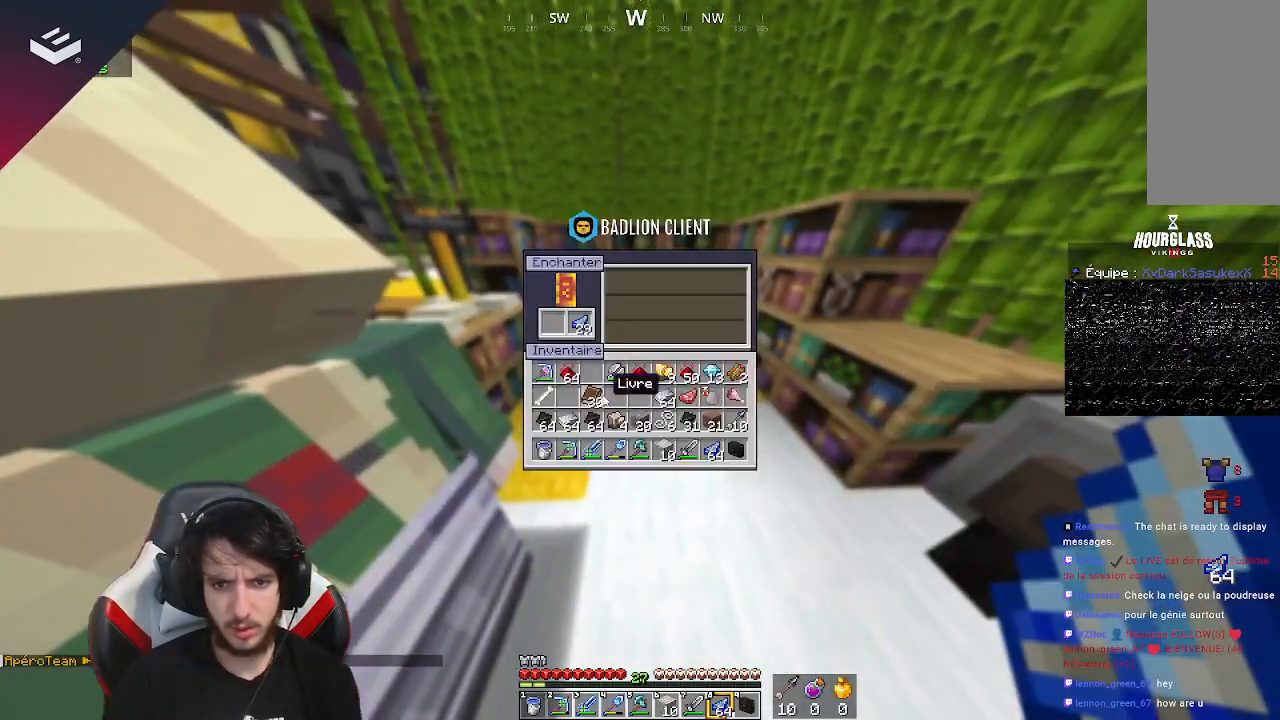
{"keys": [], "mouse": [], "events": []}
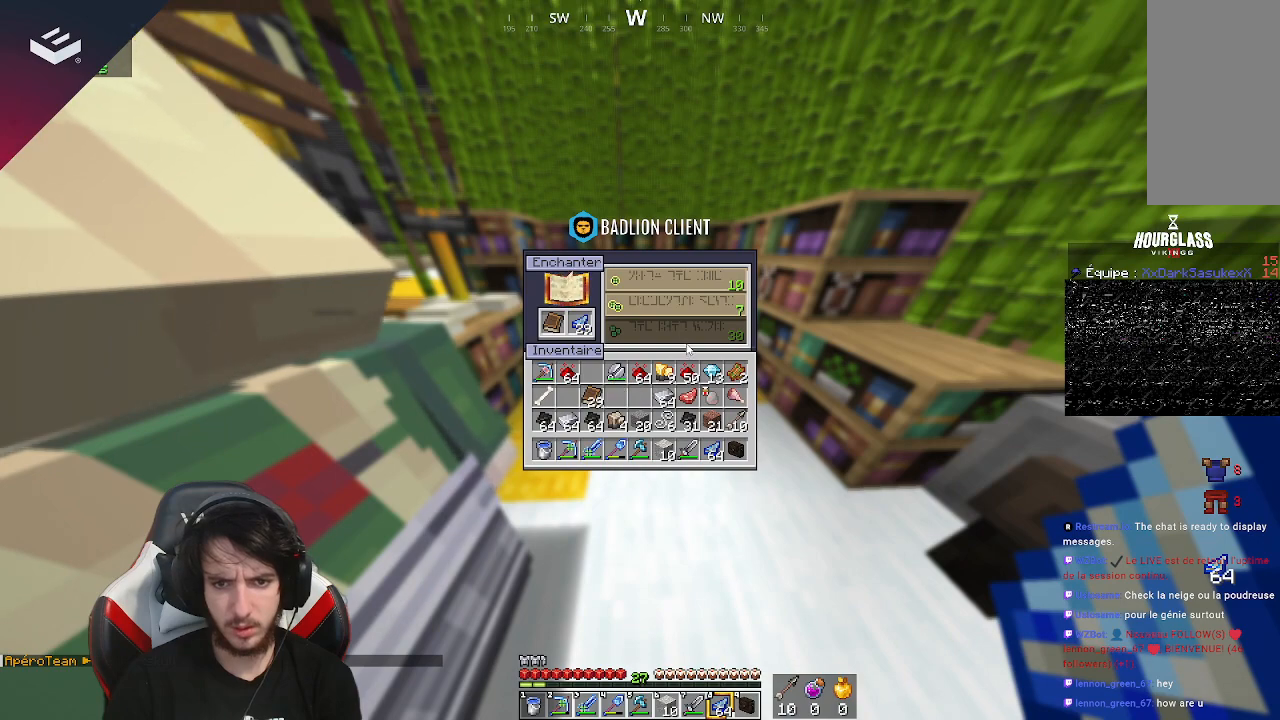
{"keys": [], "mouse": [], "events": []}
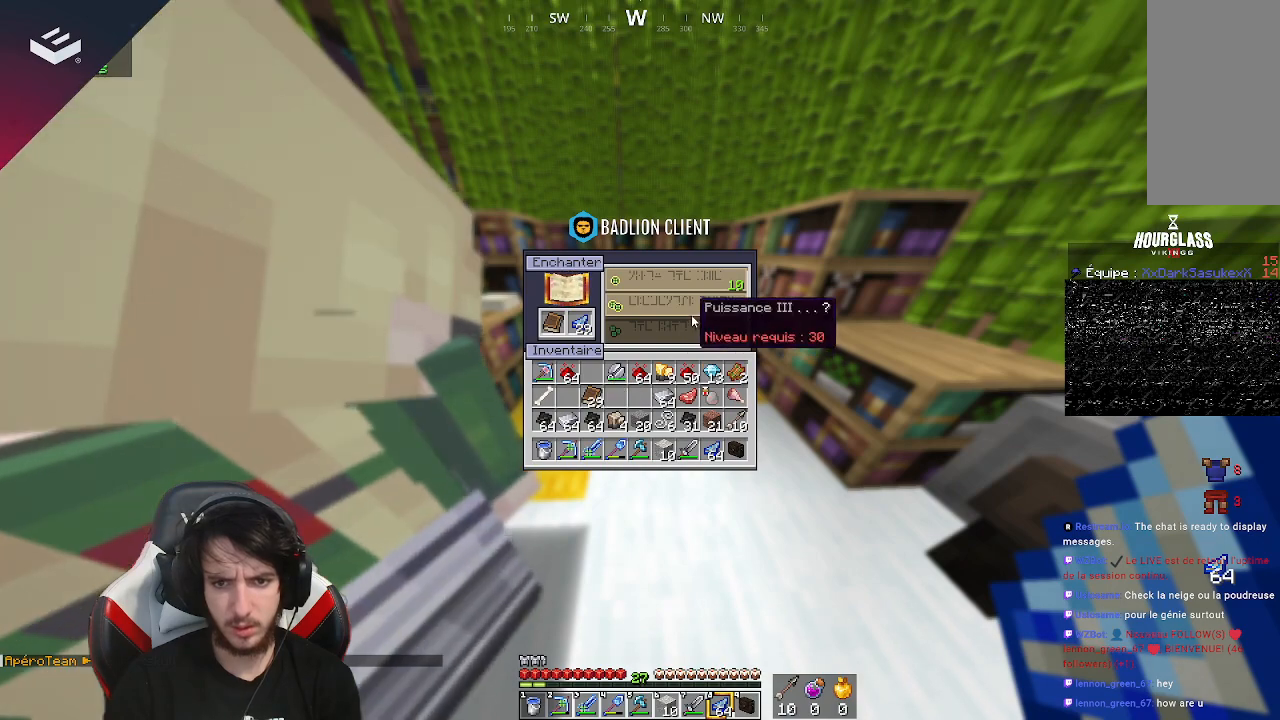
{"keys": [], "mouse": [], "events": []}
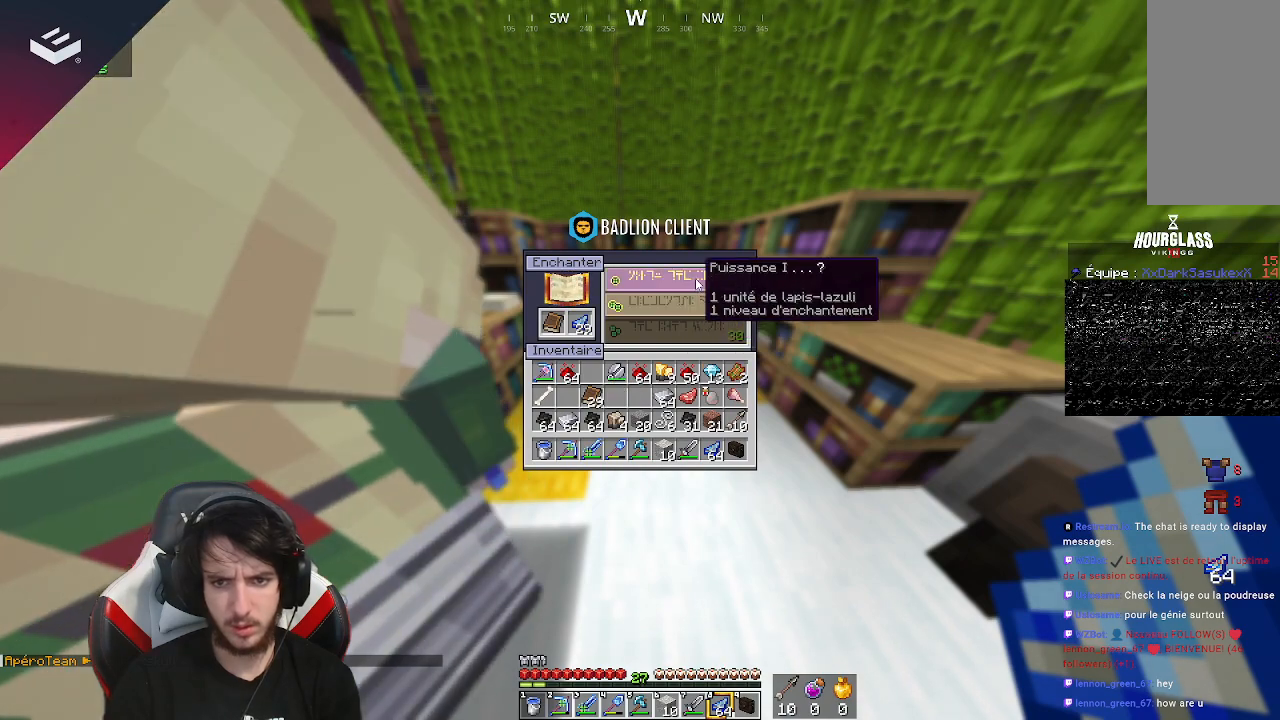
{"keys": [], "mouse": [], "events": []}
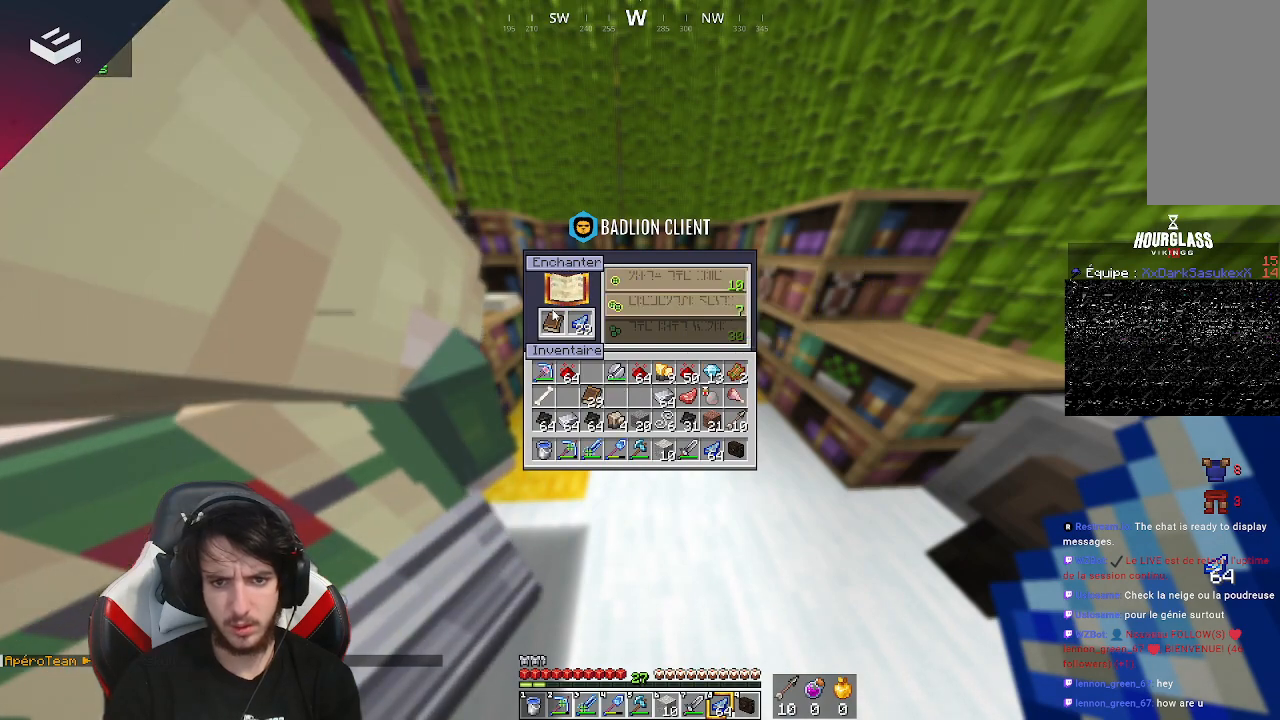
{"keys": [], "mouse": [], "events": []}
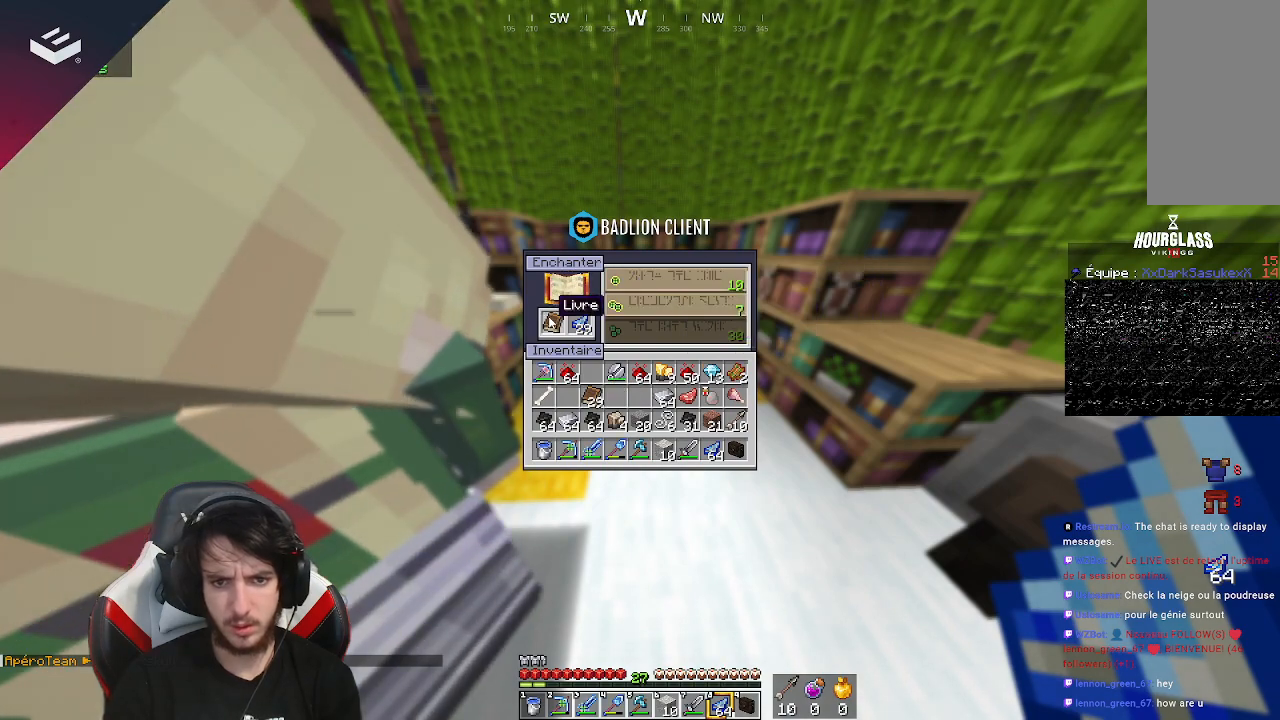
{"keys": [], "mouse": [], "events": []}
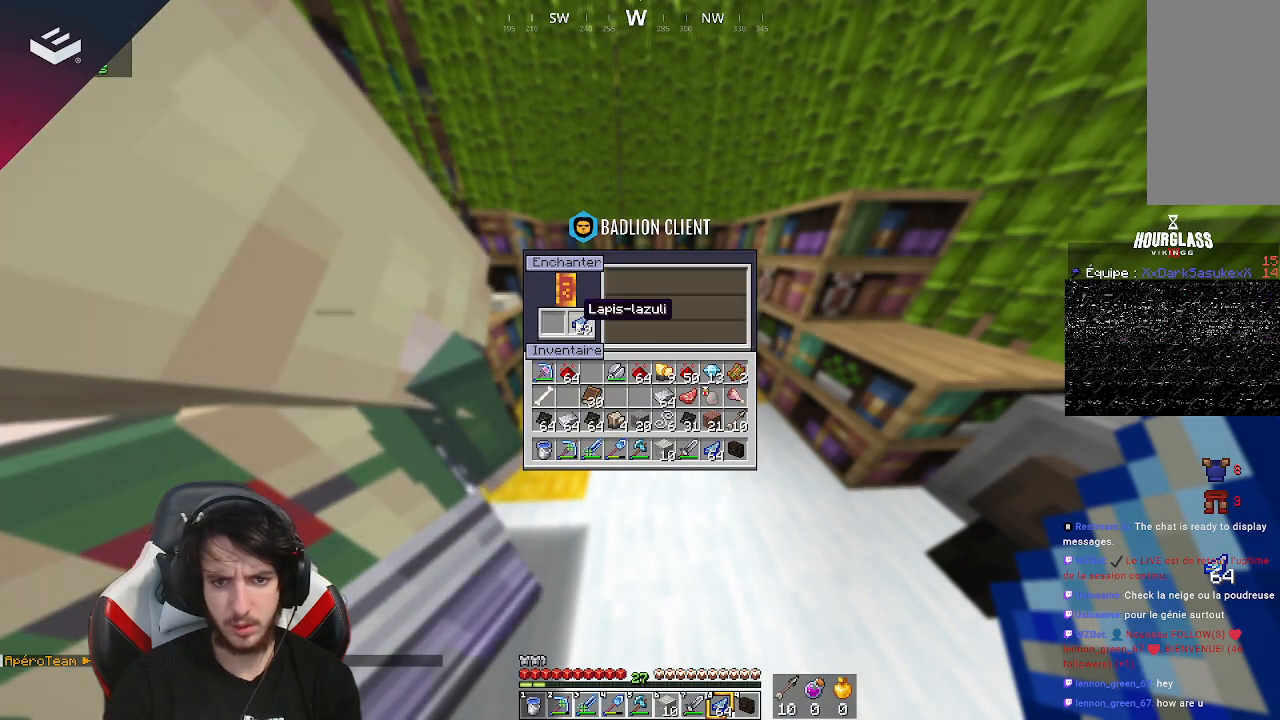
{"keys": [], "mouse": [], "events": []}
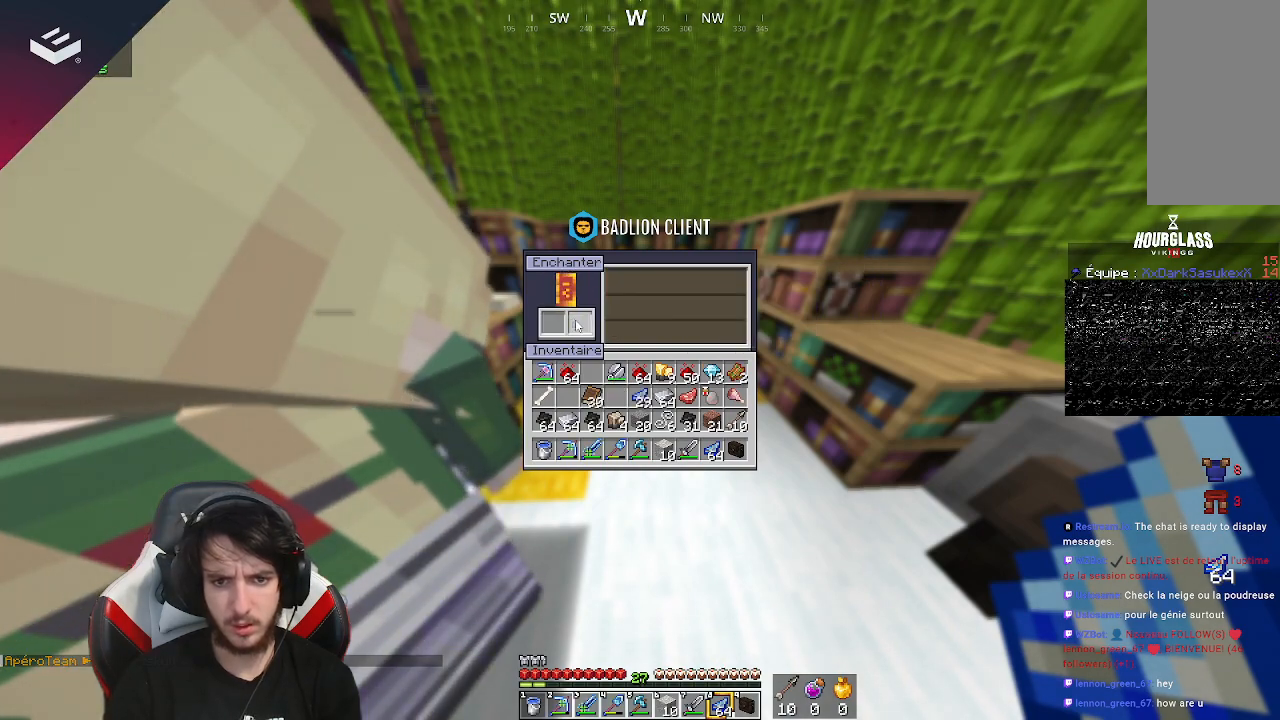
{"keys": [], "mouse": [], "events": []}